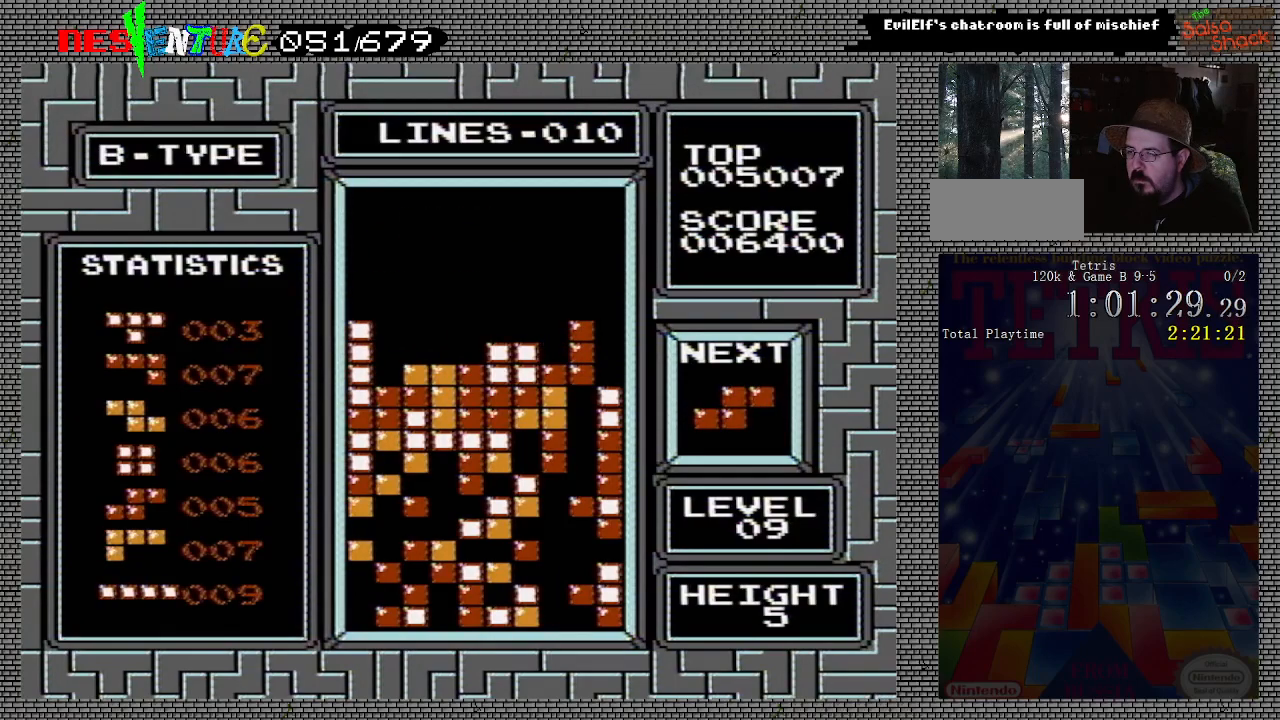
Gameplay with a controller (Nintendo layout); each line is a JSON object with the inputs held at the frame after it. "events" lists button and stick changes between this image and that frame as [ms after this image, input, new state], when the widget could be followed in between. Not read: L3 R3.
{"buttons": [], "events": [[383, "DPAD_LEFT", "down"], [433, "DPAD_LEFT", "up"]]}
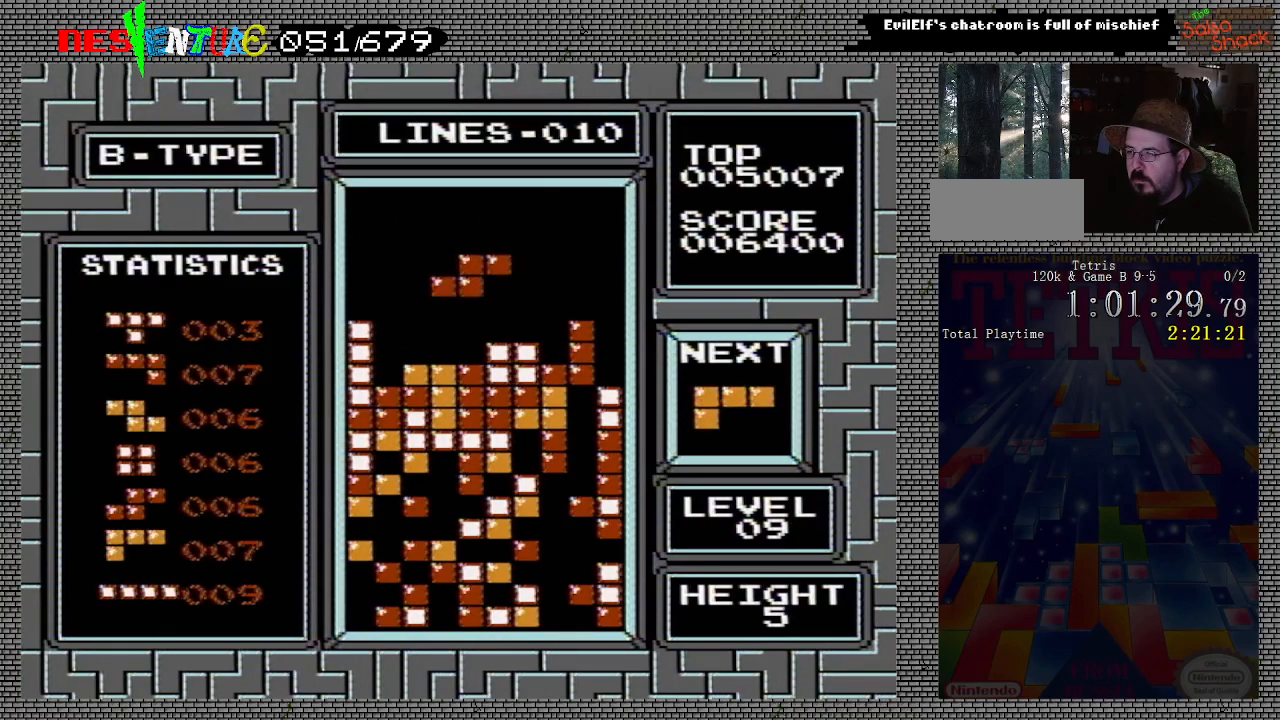
{"buttons": [], "events": []}
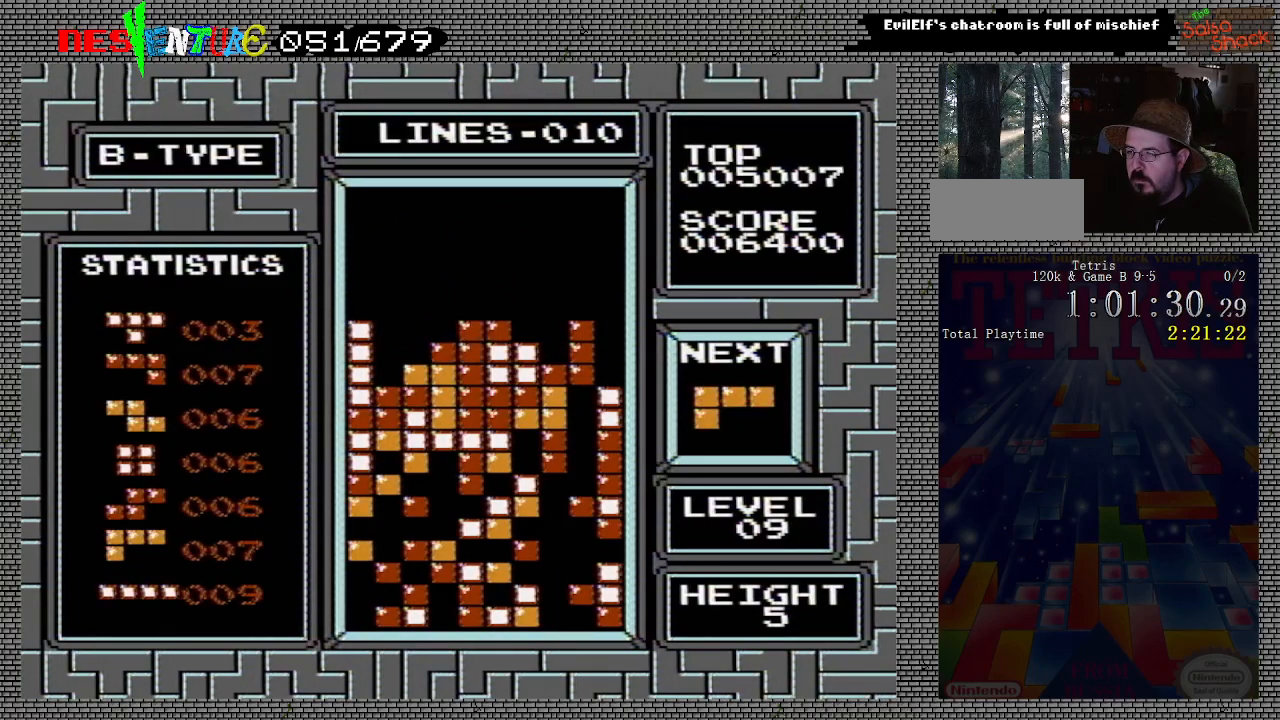
{"buttons": ["DPAD_LEFT"], "events": [[83, "DPAD_LEFT", "down"]]}
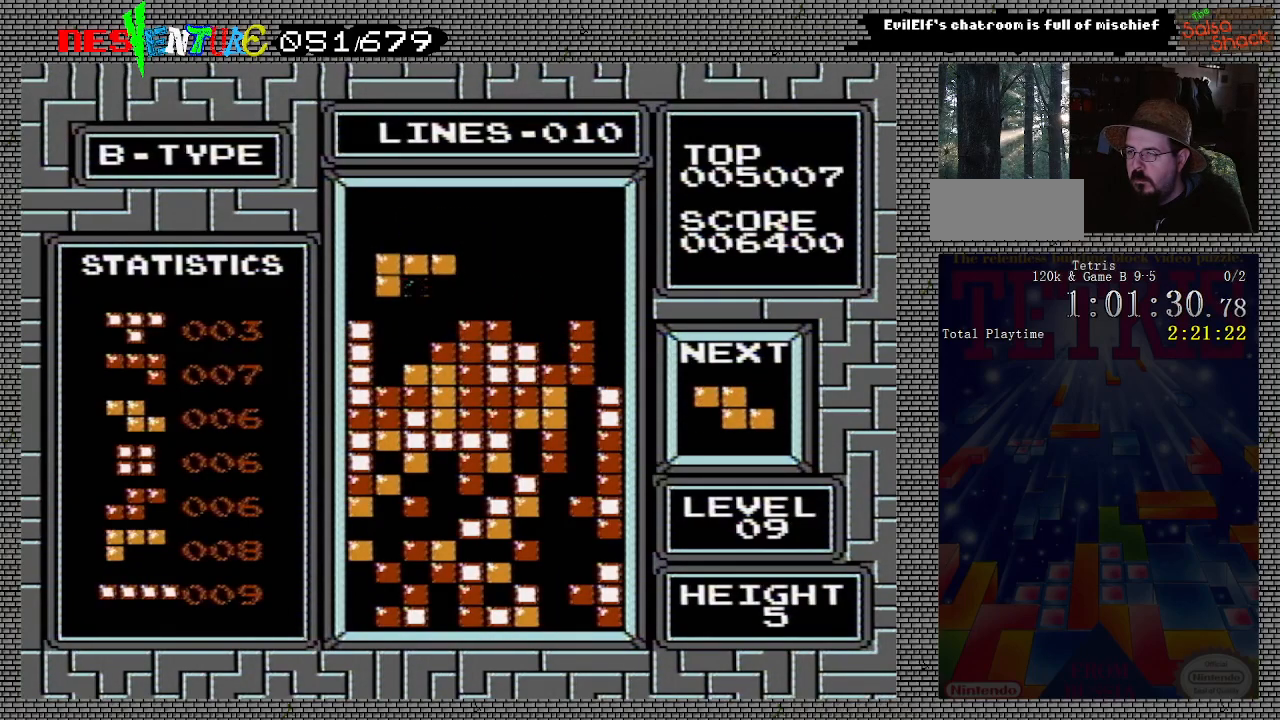
{"buttons": [], "events": [[67, "DPAD_LEFT", "up"], [333, "DPAD_RIGHT", "down"], [417, "DPAD_RIGHT", "up"]]}
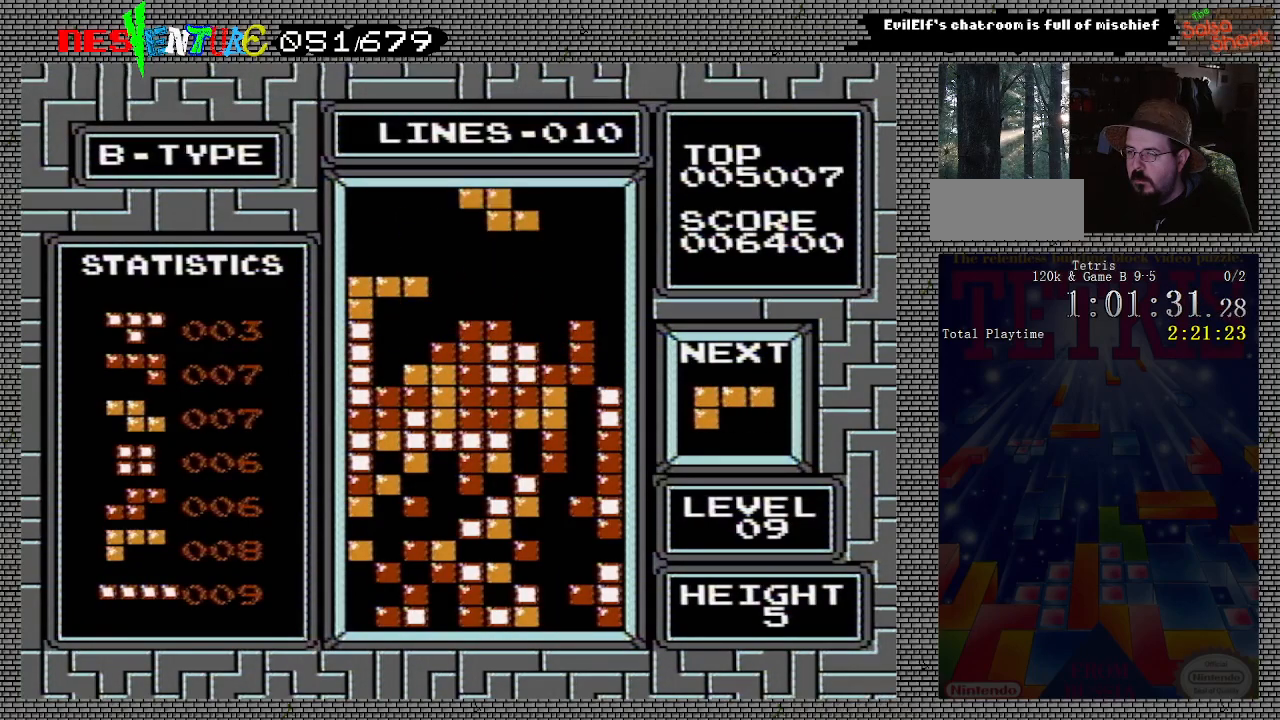
{"buttons": [], "events": [[217, "DPAD_LEFT", "down"], [300, "DPAD_LEFT", "up"], [367, "DPAD_LEFT", "down"], [400, "DPAD_LEFT", "up"]]}
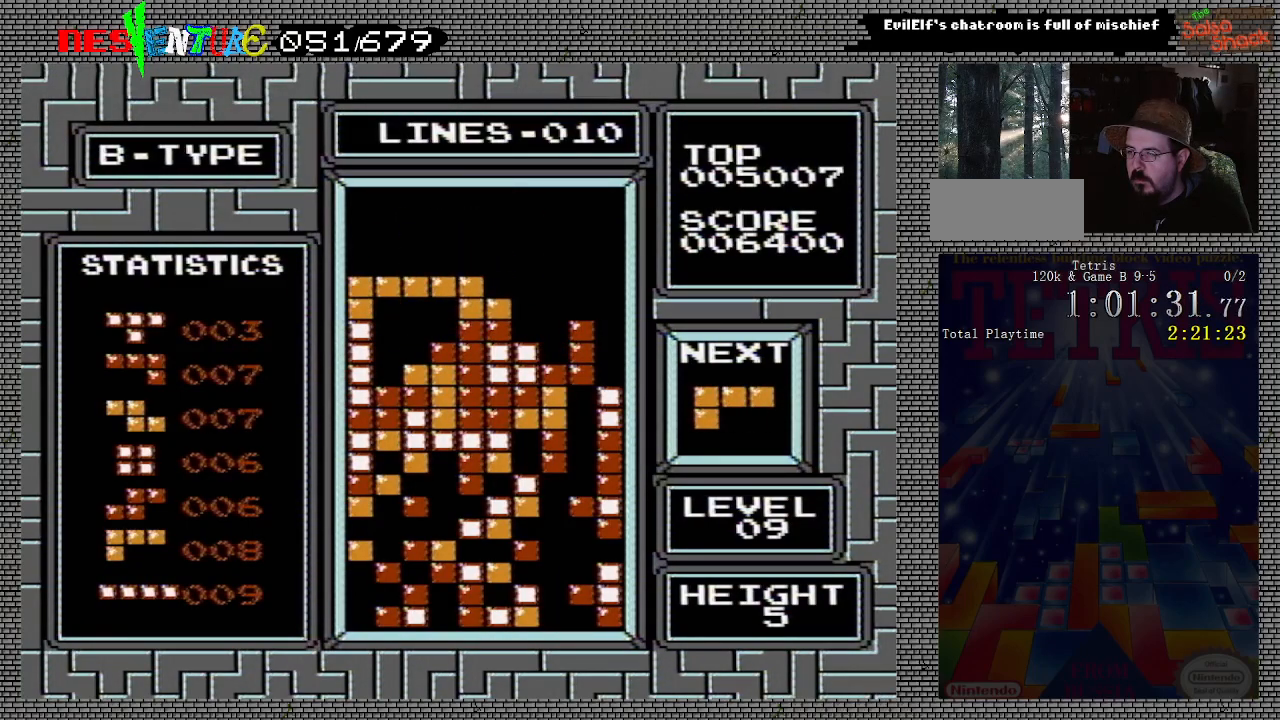
{"buttons": [], "events": [[100, "DPAD_RIGHT", "down"], [467, "DPAD_RIGHT", "up"]]}
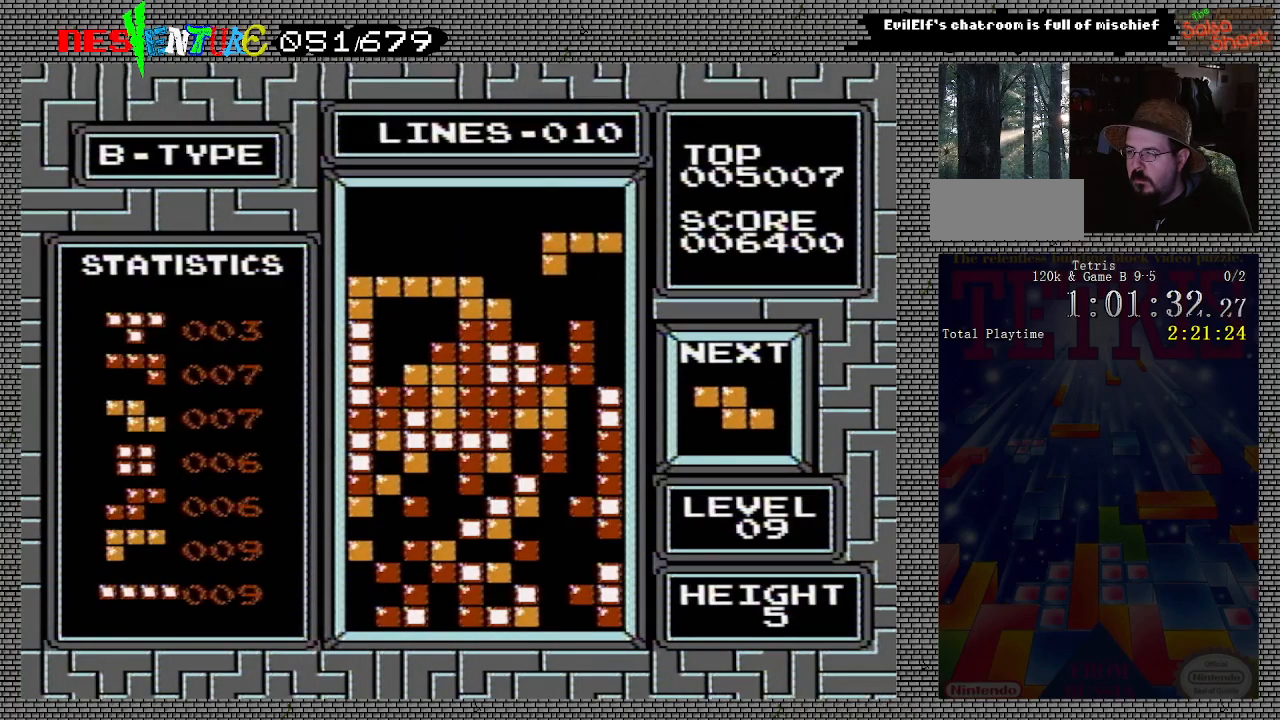
{"buttons": ["DPAD_RIGHT"], "events": [[83, "DPAD_LEFT", "down"], [167, "DPAD_LEFT", "up"], [417, "DPAD_RIGHT", "down"]]}
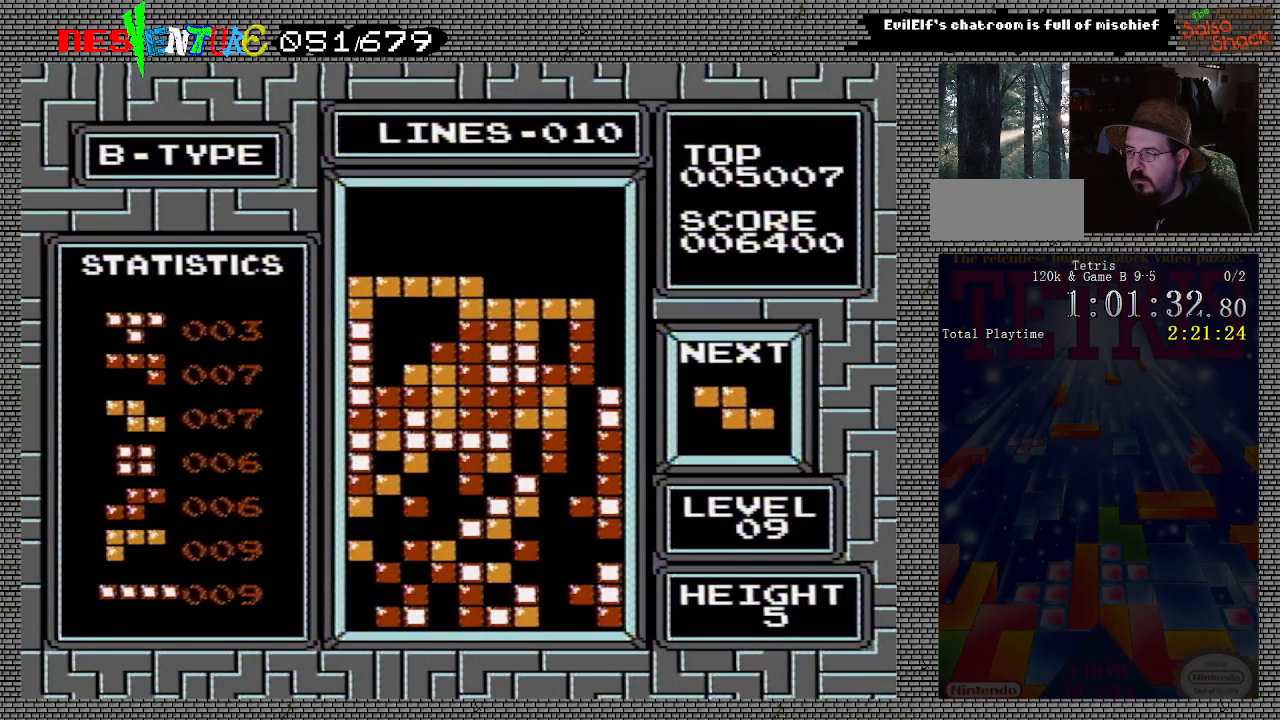
{"buttons": ["DPAD_RIGHT"], "events": []}
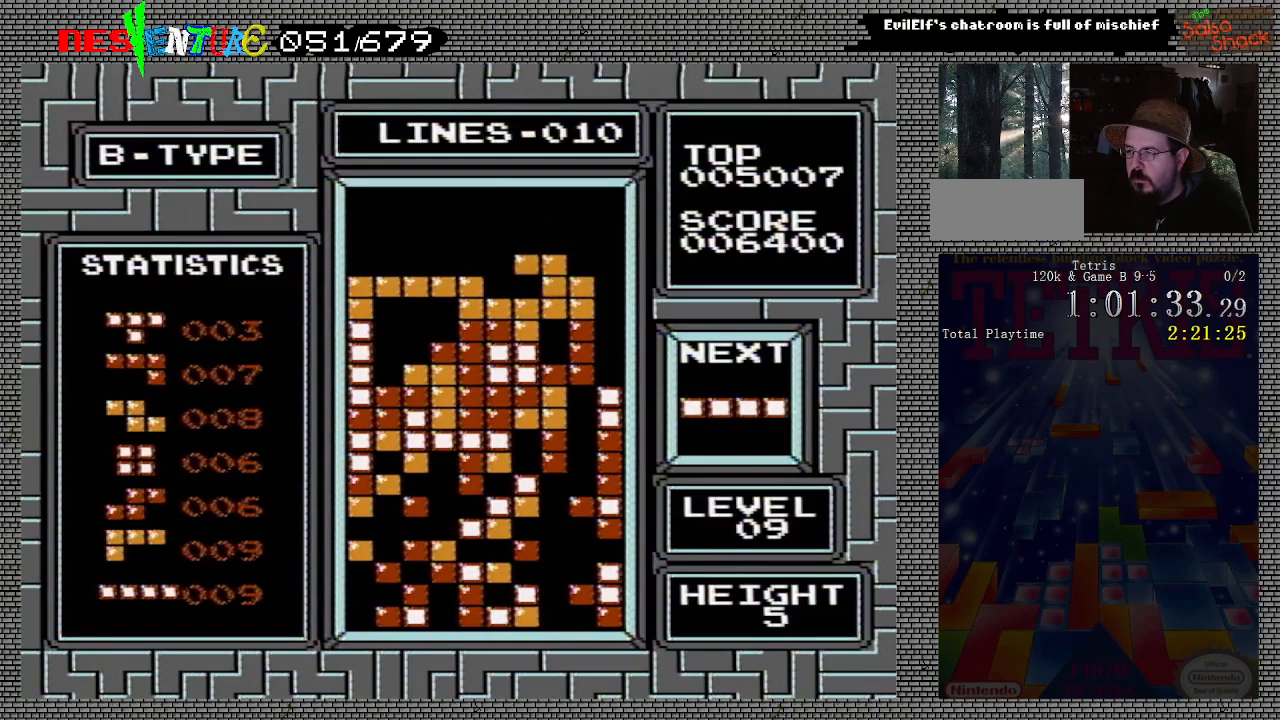
{"buttons": [], "events": [[267, "DPAD_RIGHT", "up"]]}
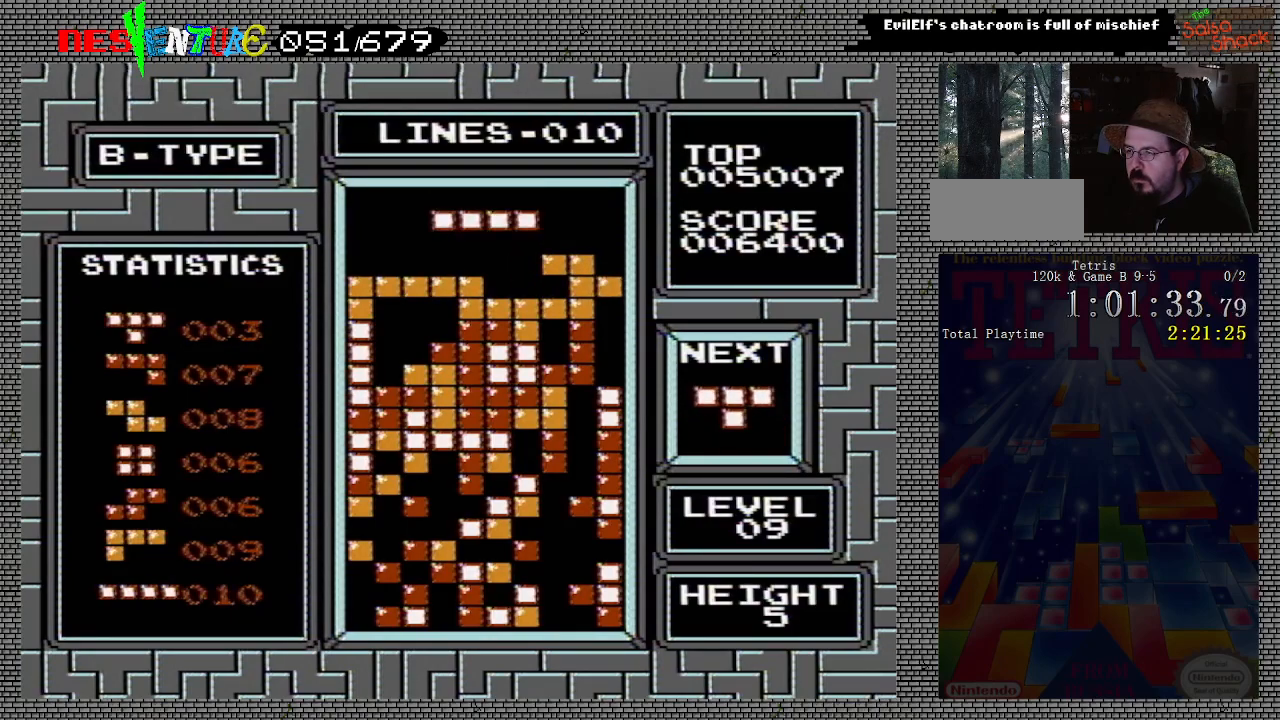
{"buttons": ["DPAD_LEFT"], "events": [[250, "DPAD_LEFT", "down"]]}
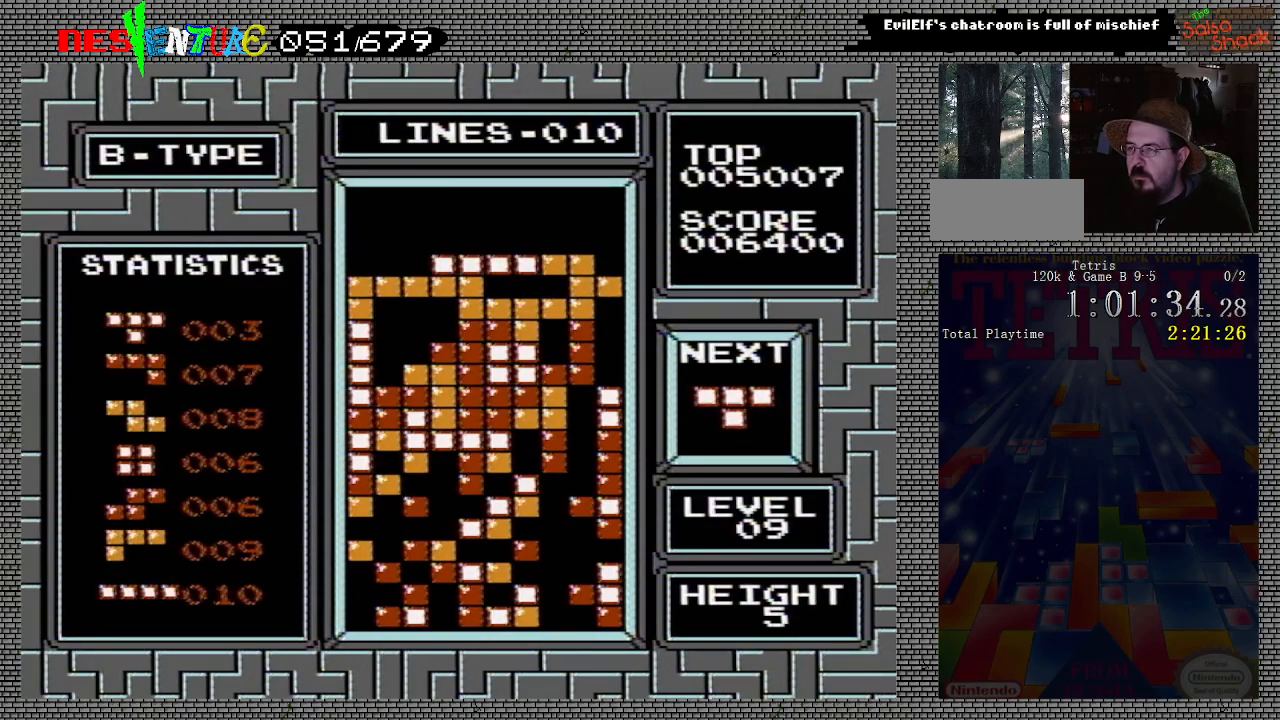
{"buttons": ["A", "DPAD_LEFT"], "events": [[300, "A", "down"], [400, "A", "up"], [450, "A", "down"]]}
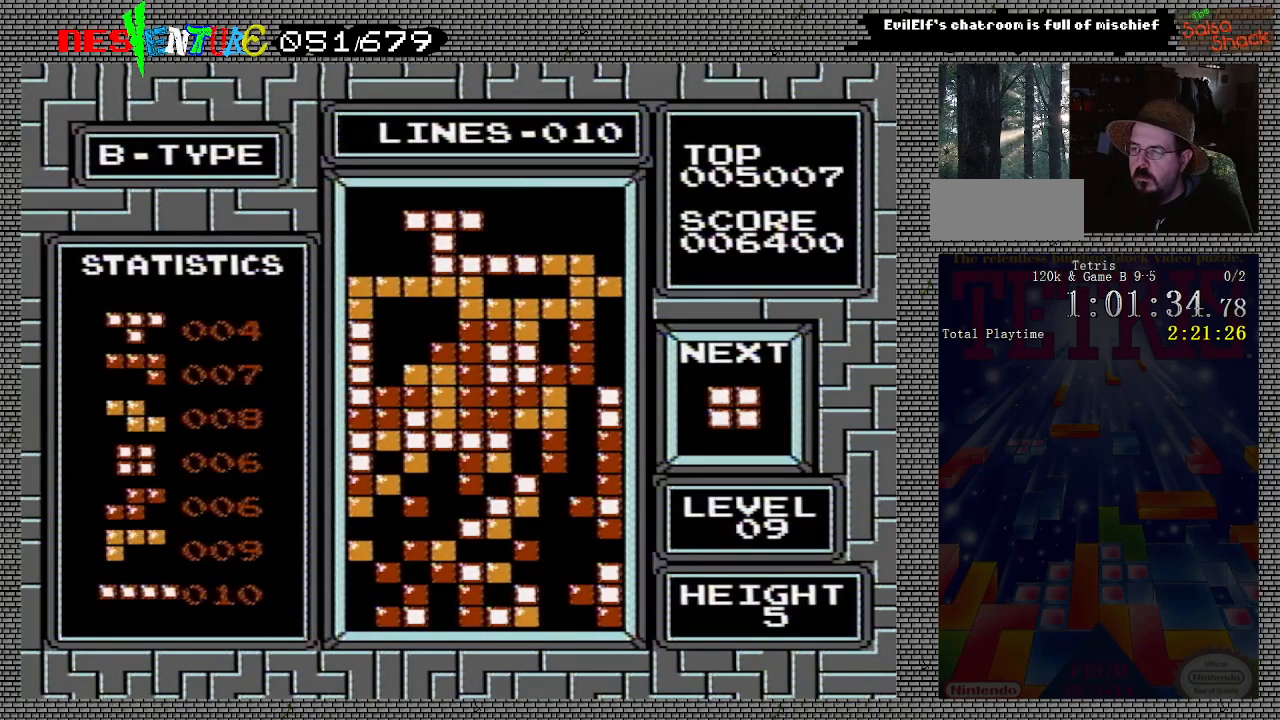
{"buttons": [], "events": [[50, "A", "up"], [167, "B", "down"], [300, "B", "up"], [300, "DPAD_LEFT", "up"]]}
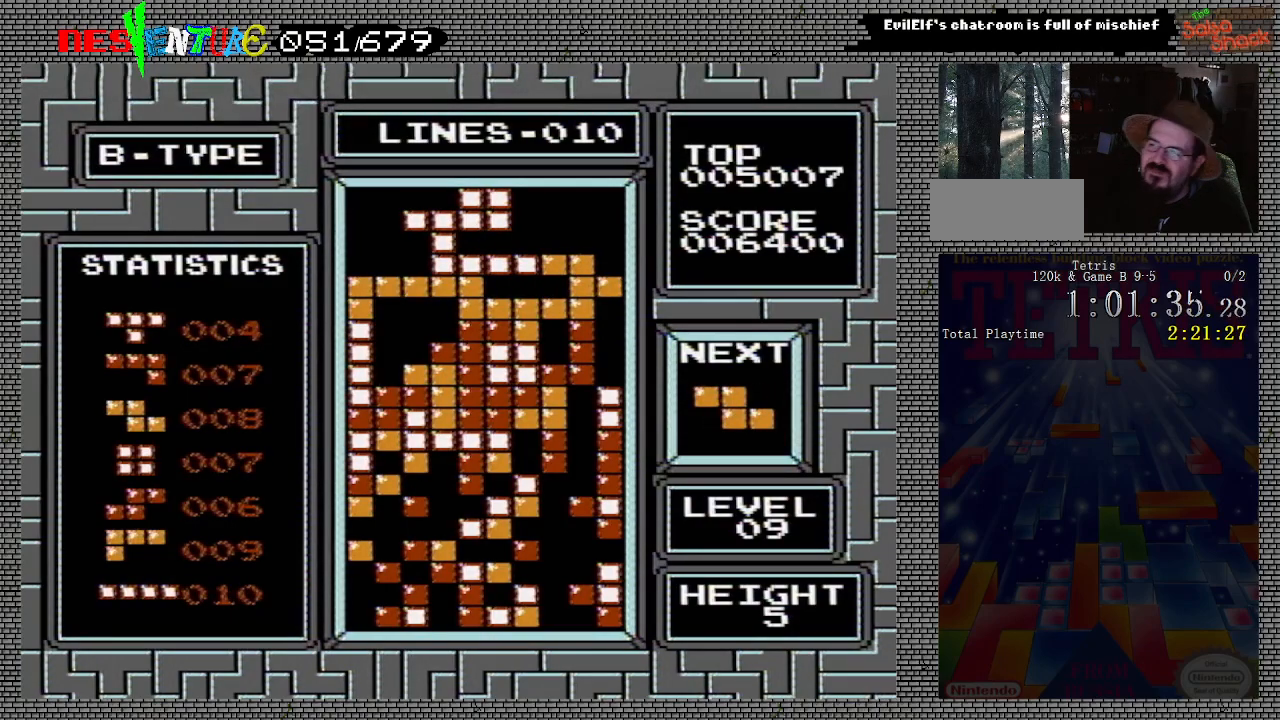
{"buttons": [], "events": []}
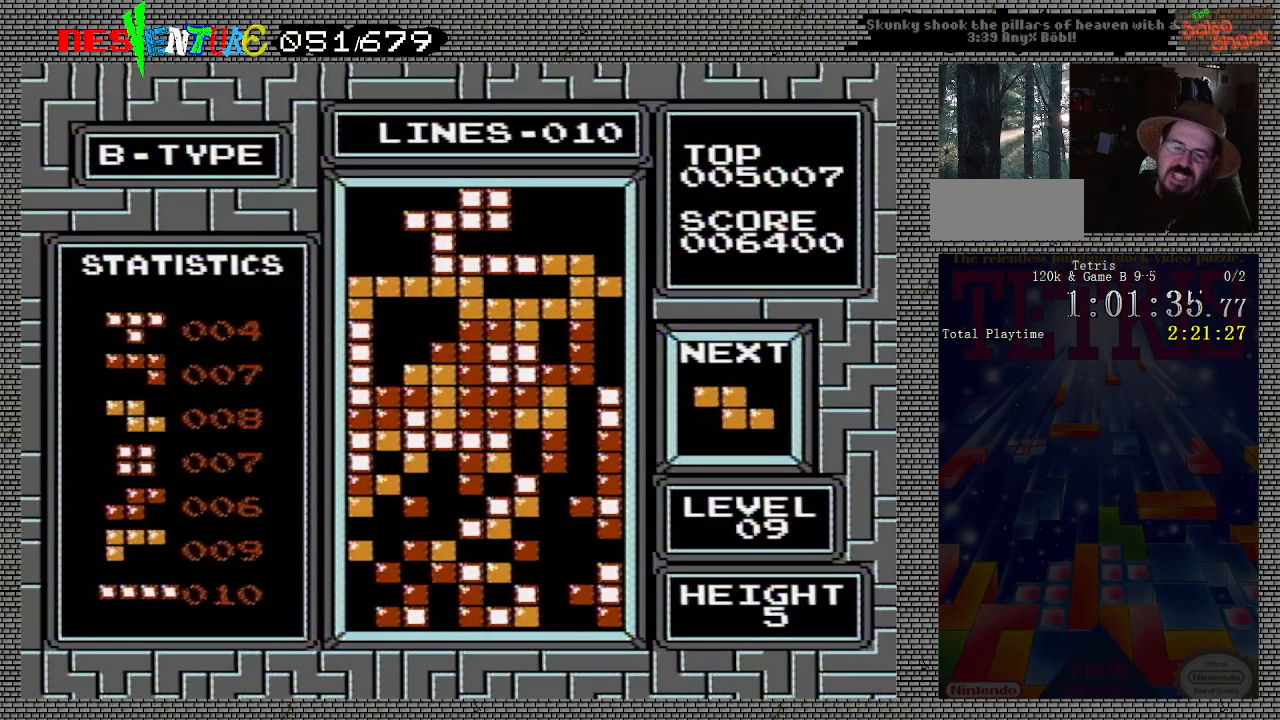
{"buttons": [], "events": [[350, "START", "down"], [467, "START", "up"]]}
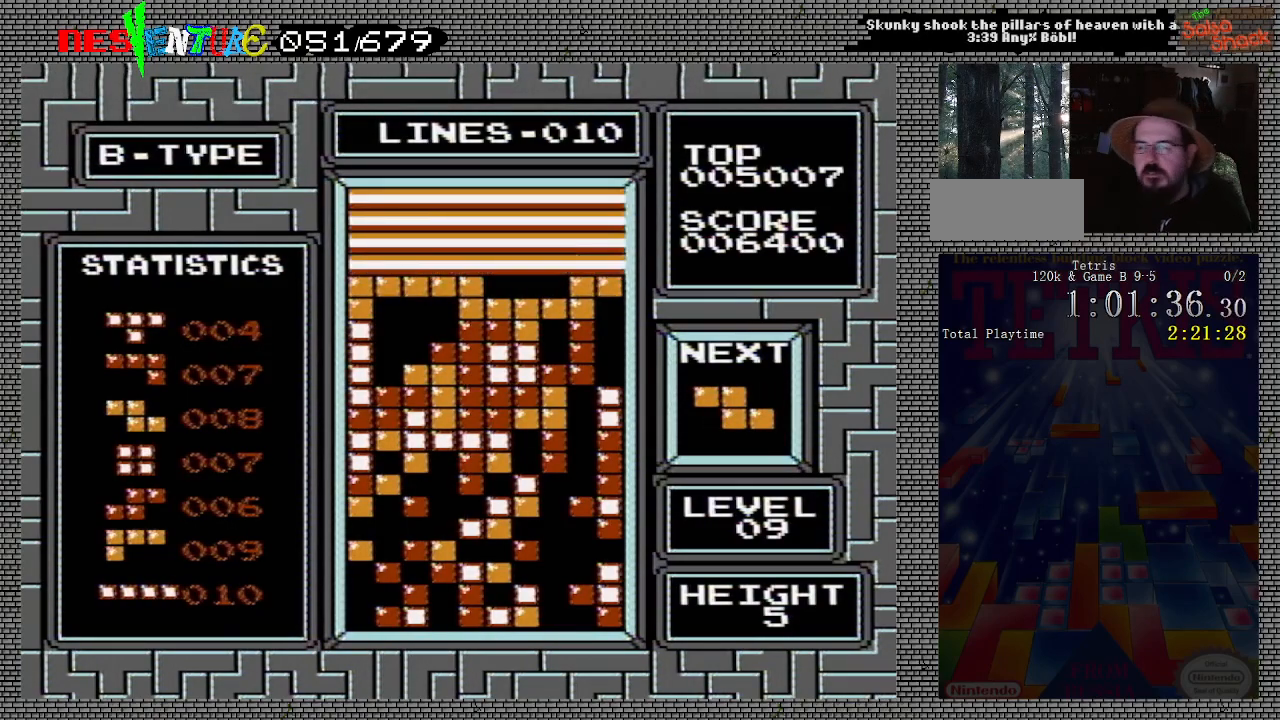
{"buttons": [], "events": [[83, "START", "down"], [183, "START", "up"], [300, "START", "down"], [400, "START", "up"]]}
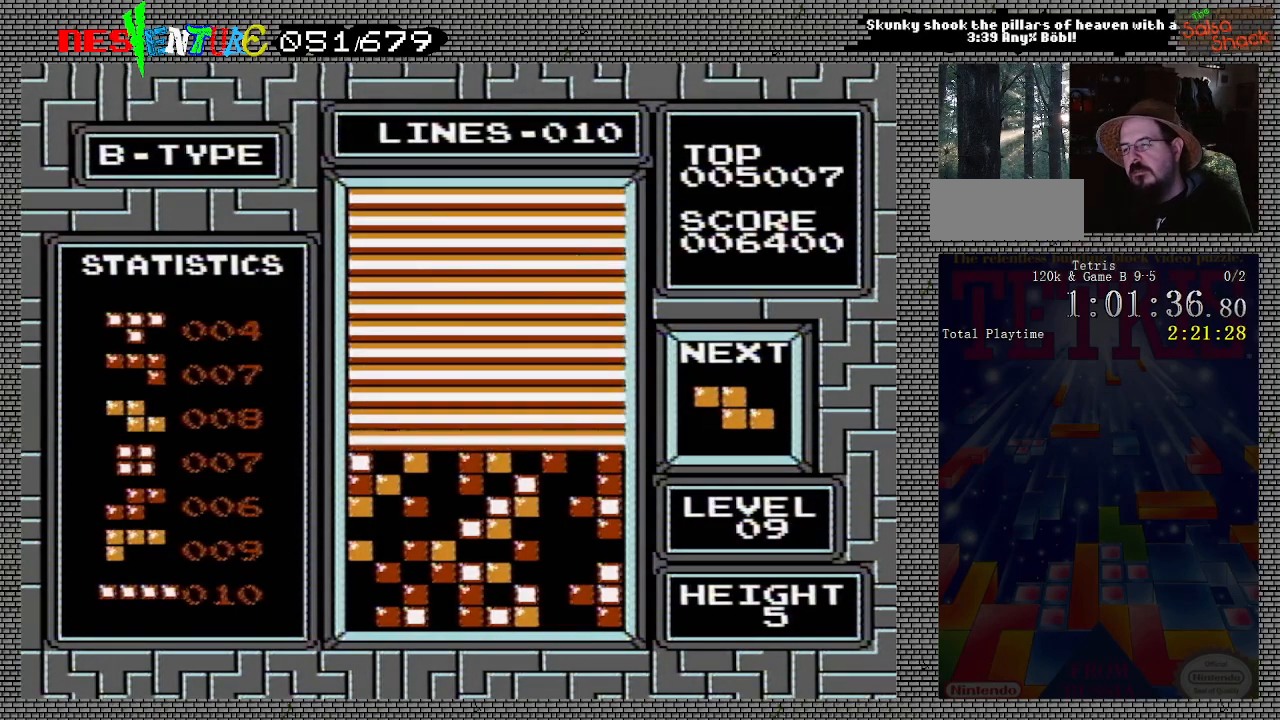
{"buttons": [], "events": [[50, "START", "down"], [133, "START", "up"], [283, "START", "down"], [367, "START", "up"]]}
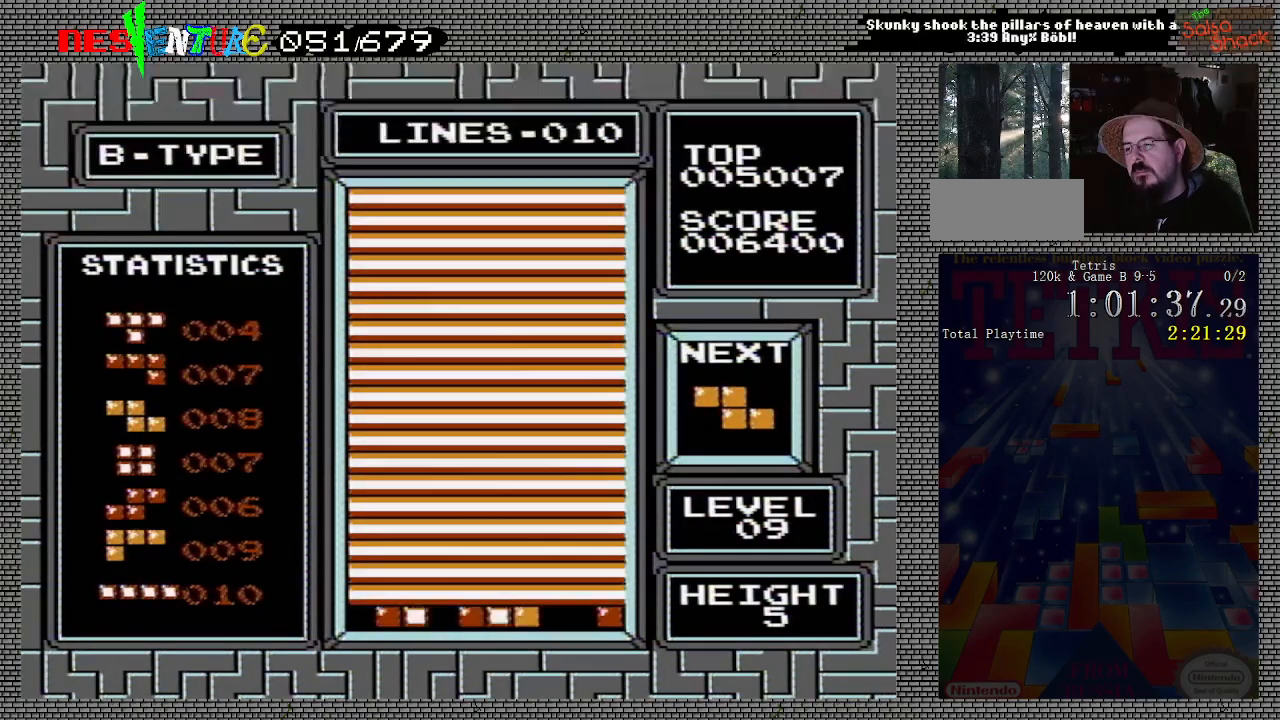
{"buttons": [], "events": [[17, "START", "down"], [100, "START", "up"], [233, "START", "down"], [350, "START", "up"]]}
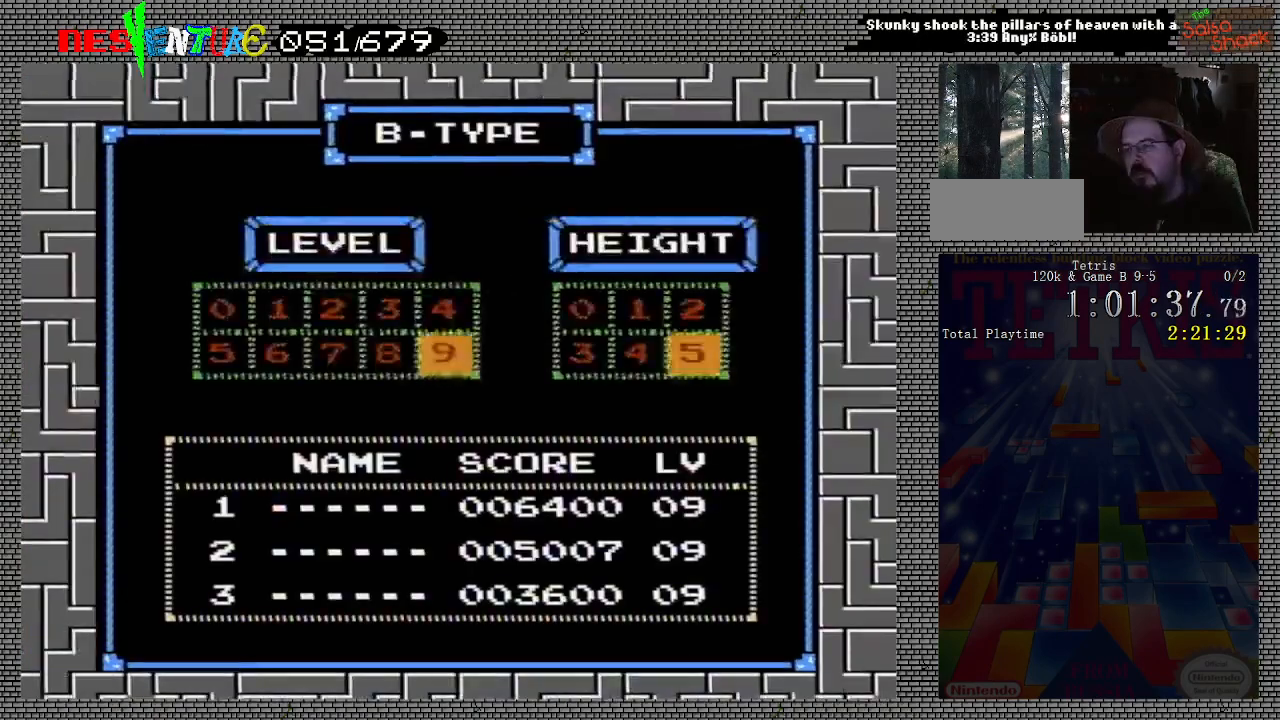
{"buttons": [], "events": [[83, "START", "down"], [250, "START", "up"]]}
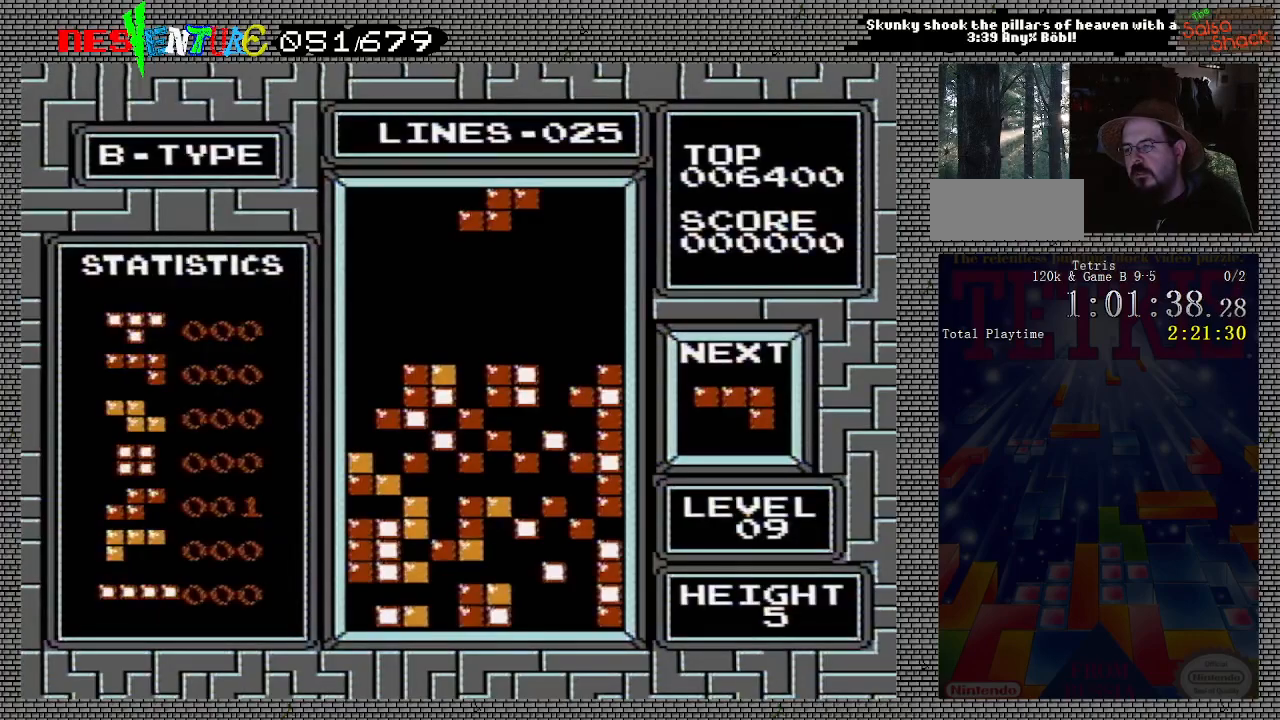
{"buttons": [], "events": []}
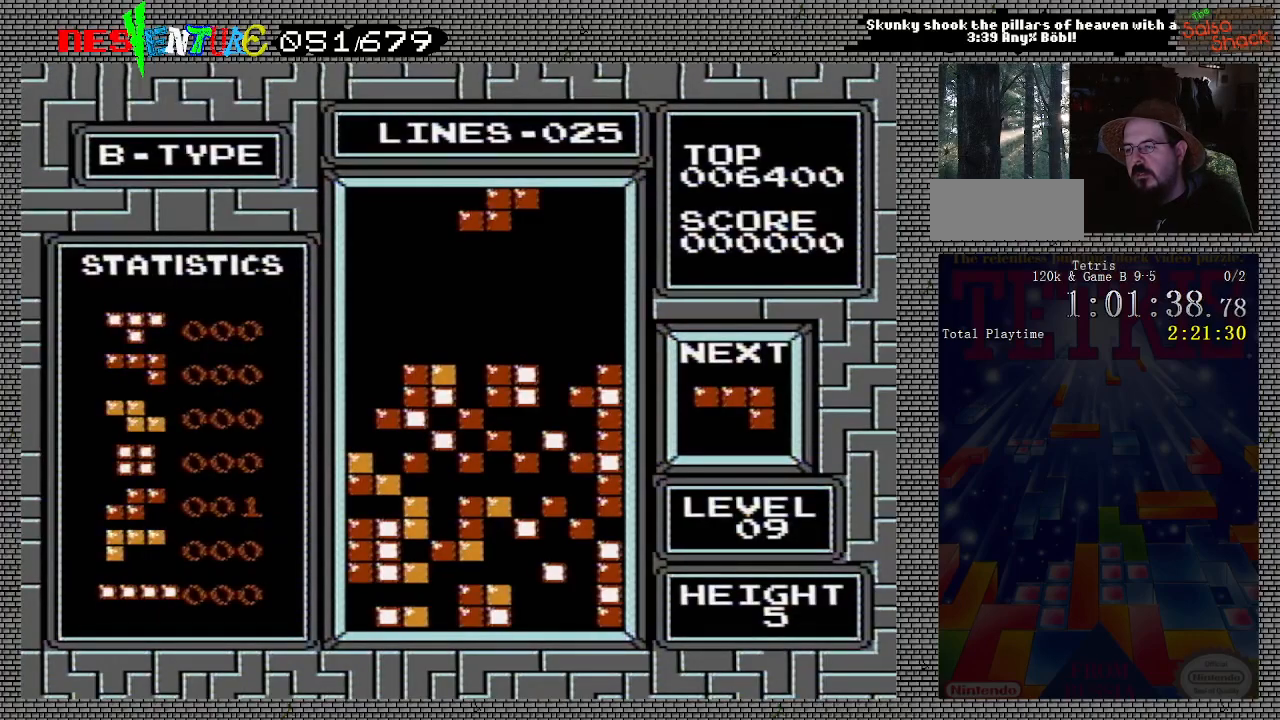
{"buttons": ["DPAD_LEFT"], "events": [[383, "DPAD_LEFT", "down"]]}
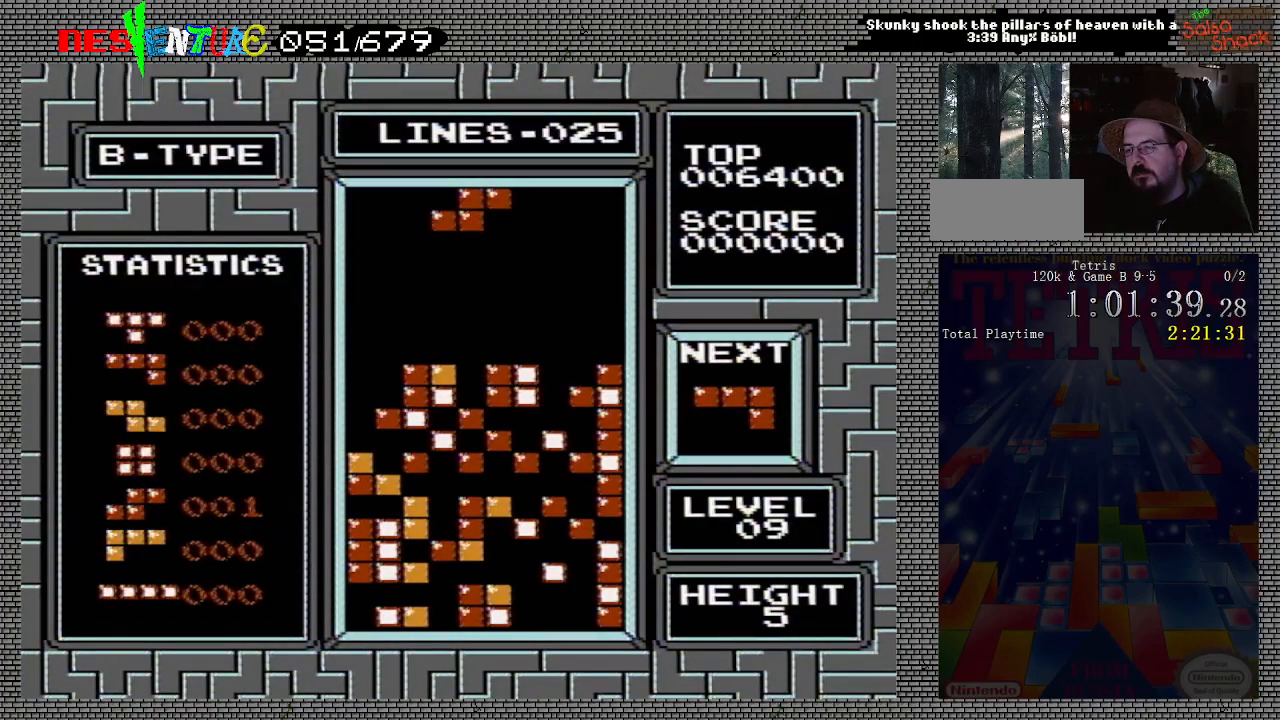
{"buttons": ["DPAD_LEFT"], "events": []}
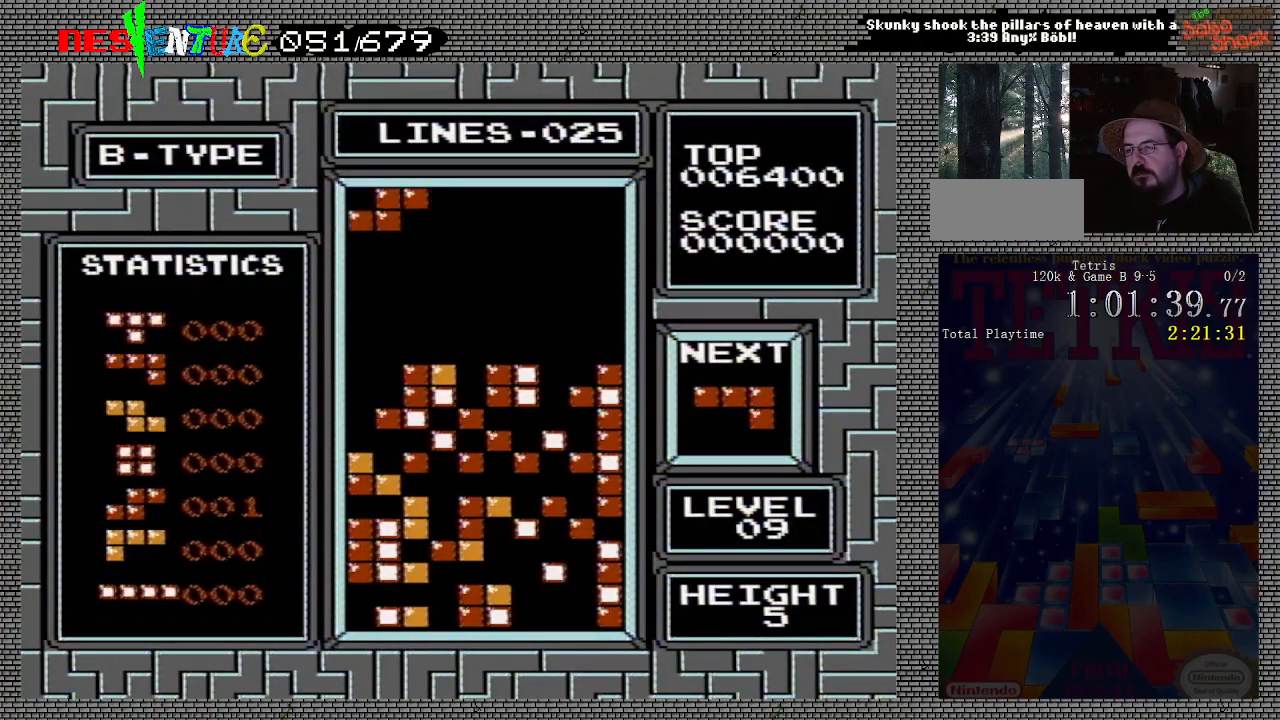
{"buttons": [], "events": [[50, "DPAD_LEFT", "up"]]}
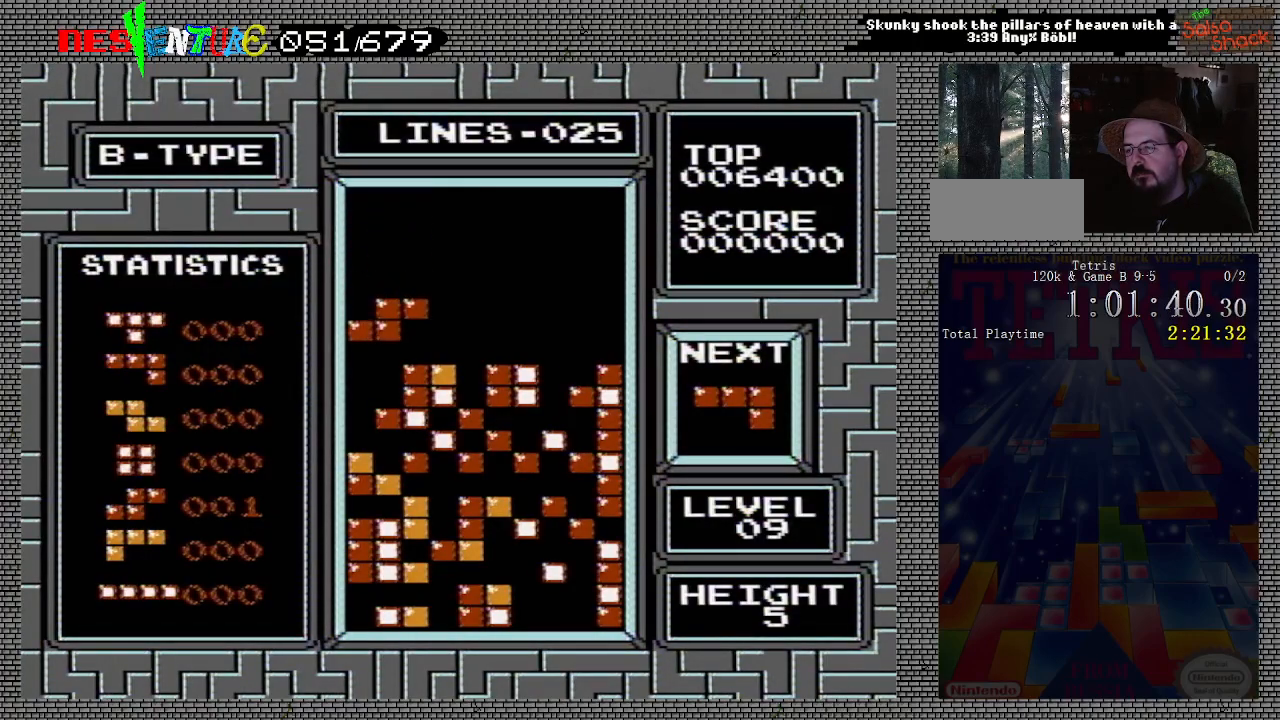
{"buttons": ["DPAD_RIGHT"], "events": [[483, "DPAD_RIGHT", "down"]]}
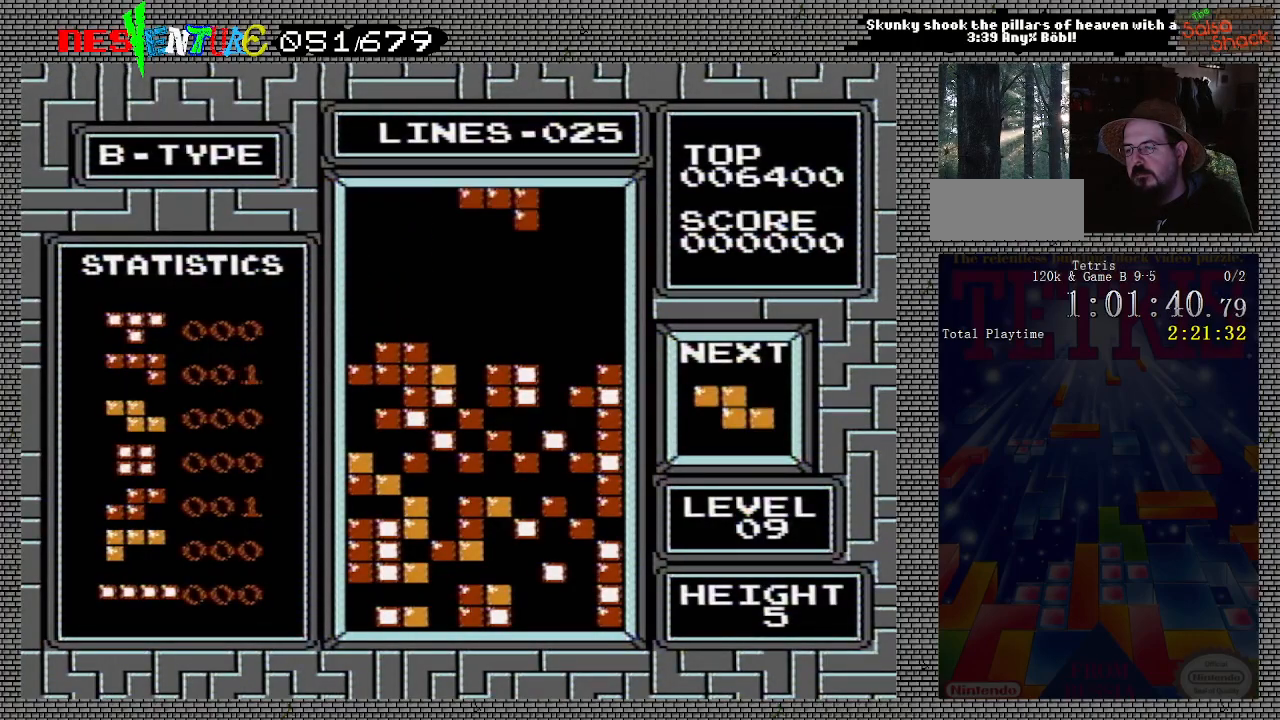
{"buttons": ["A"], "events": [[100, "DPAD_RIGHT", "up"], [117, "A", "down"], [217, "A", "up"], [233, "DPAD_RIGHT", "down"], [300, "A", "down"], [317, "DPAD_RIGHT", "up"], [383, "A", "up"], [450, "A", "down"]]}
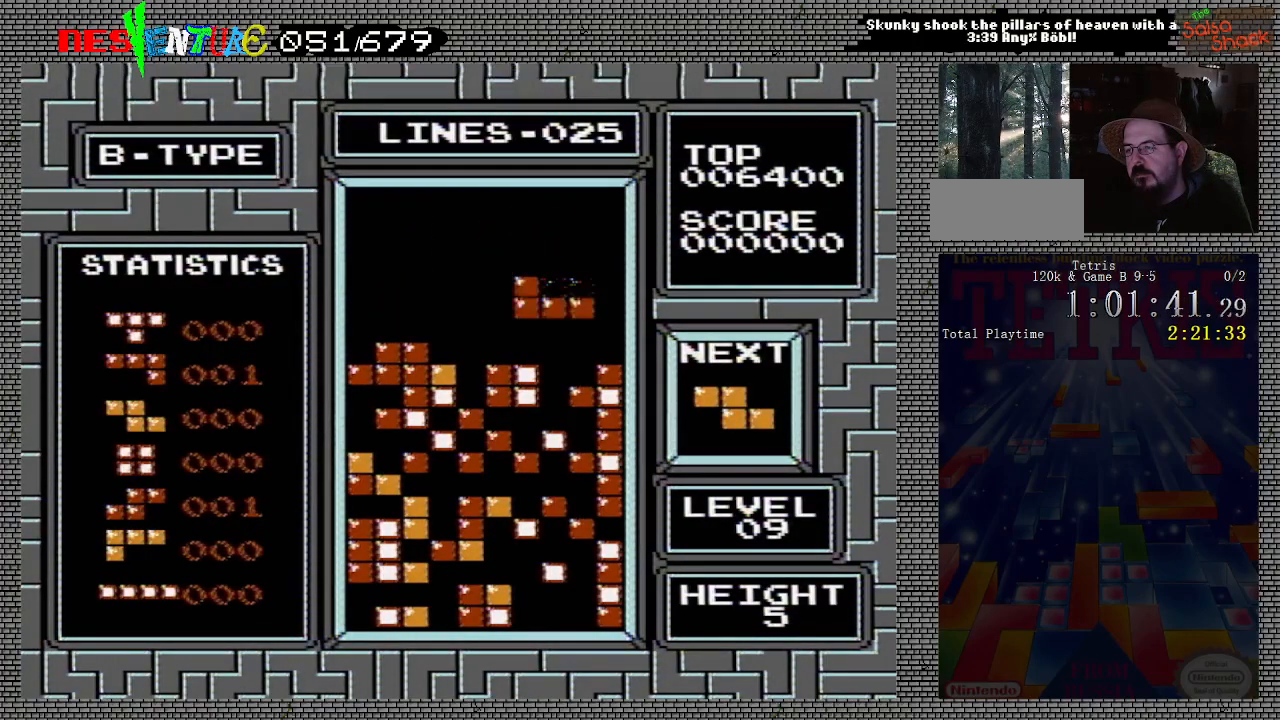
{"buttons": ["DPAD_RIGHT"], "events": [[33, "A", "up"], [450, "DPAD_RIGHT", "down"]]}
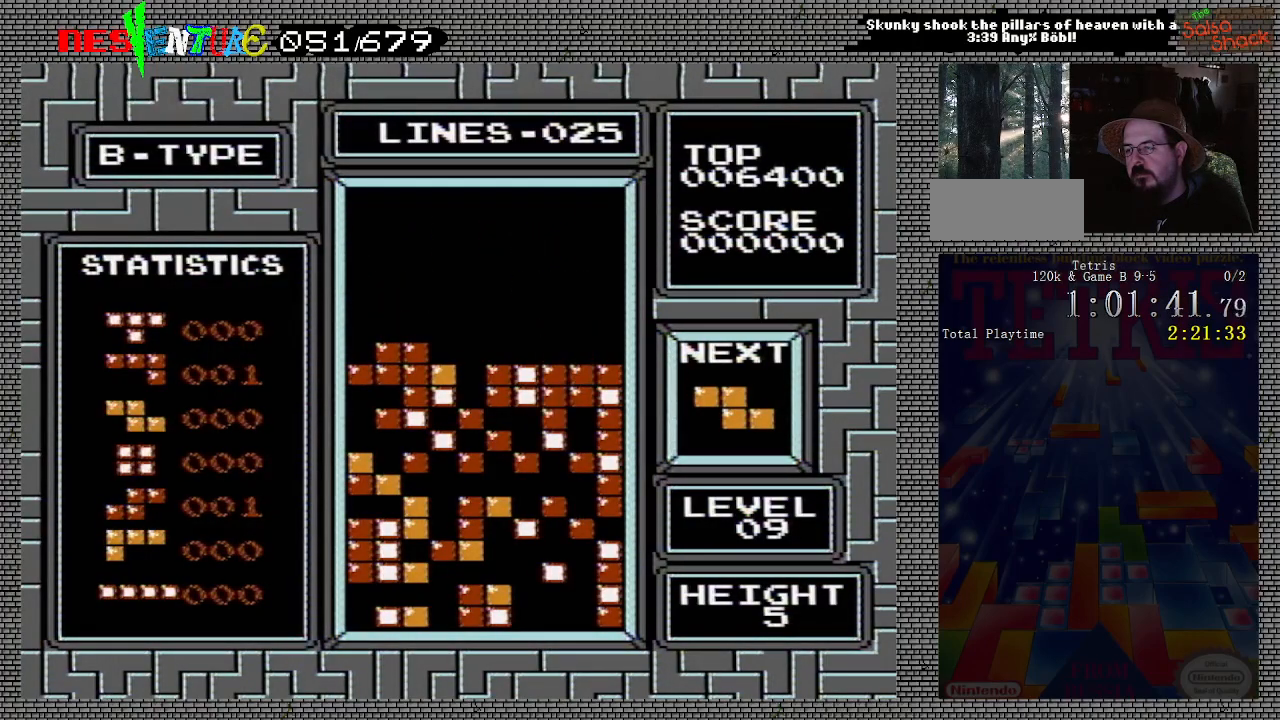
{"buttons": [], "events": [[50, "DPAD_RIGHT", "up"], [417, "DPAD_LEFT", "down"], [467, "DPAD_LEFT", "up"]]}
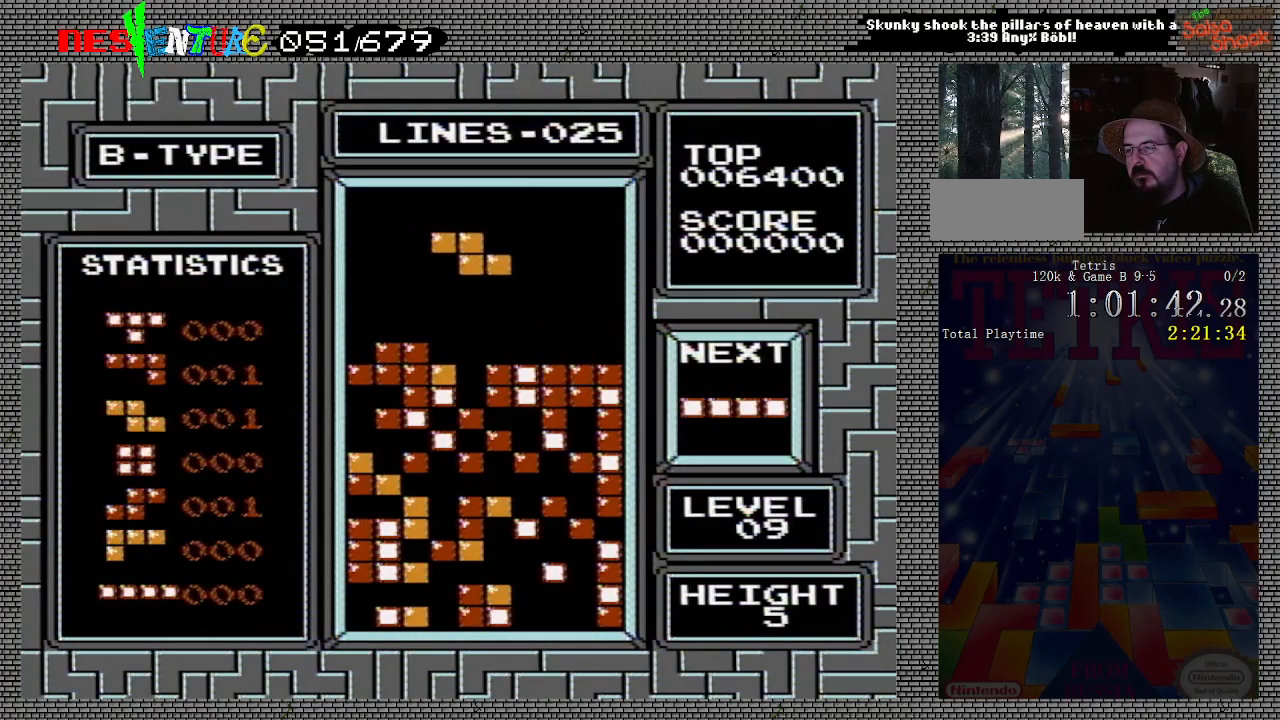
{"buttons": ["DPAD_RIGHT"], "events": [[167, "A", "down"], [300, "A", "up"], [483, "DPAD_RIGHT", "down"]]}
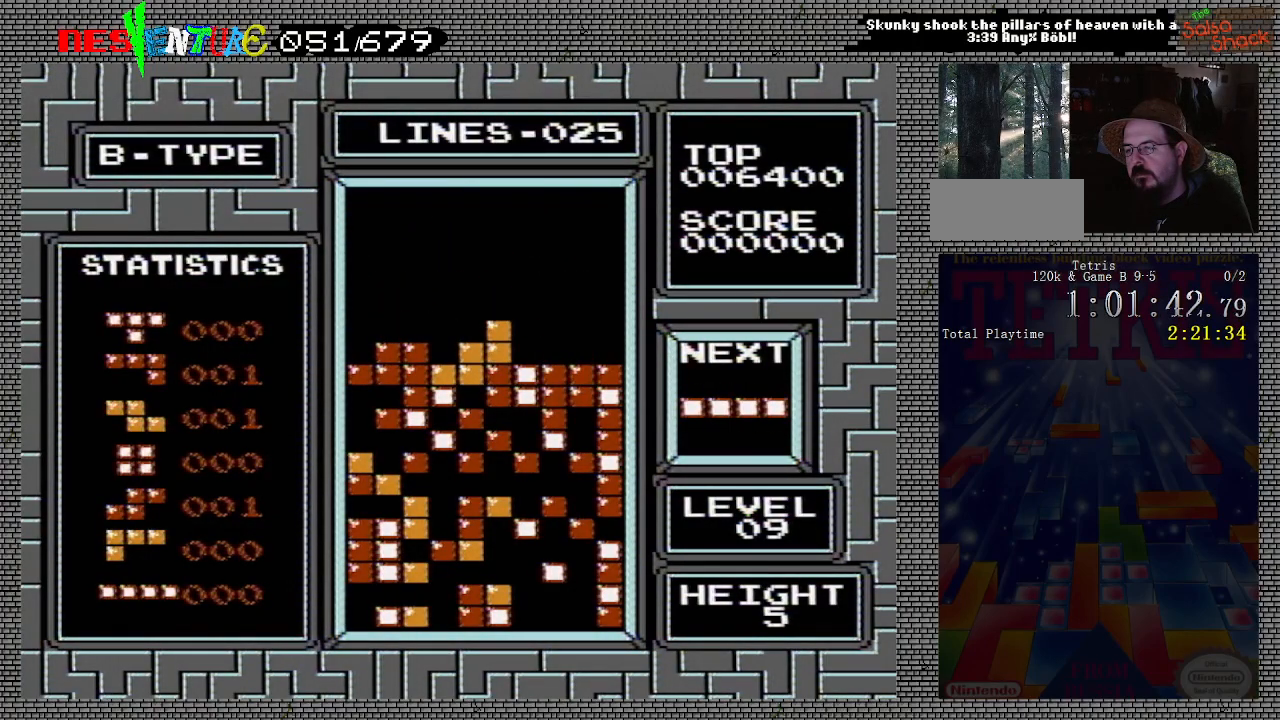
{"buttons": ["DPAD_RIGHT"], "events": []}
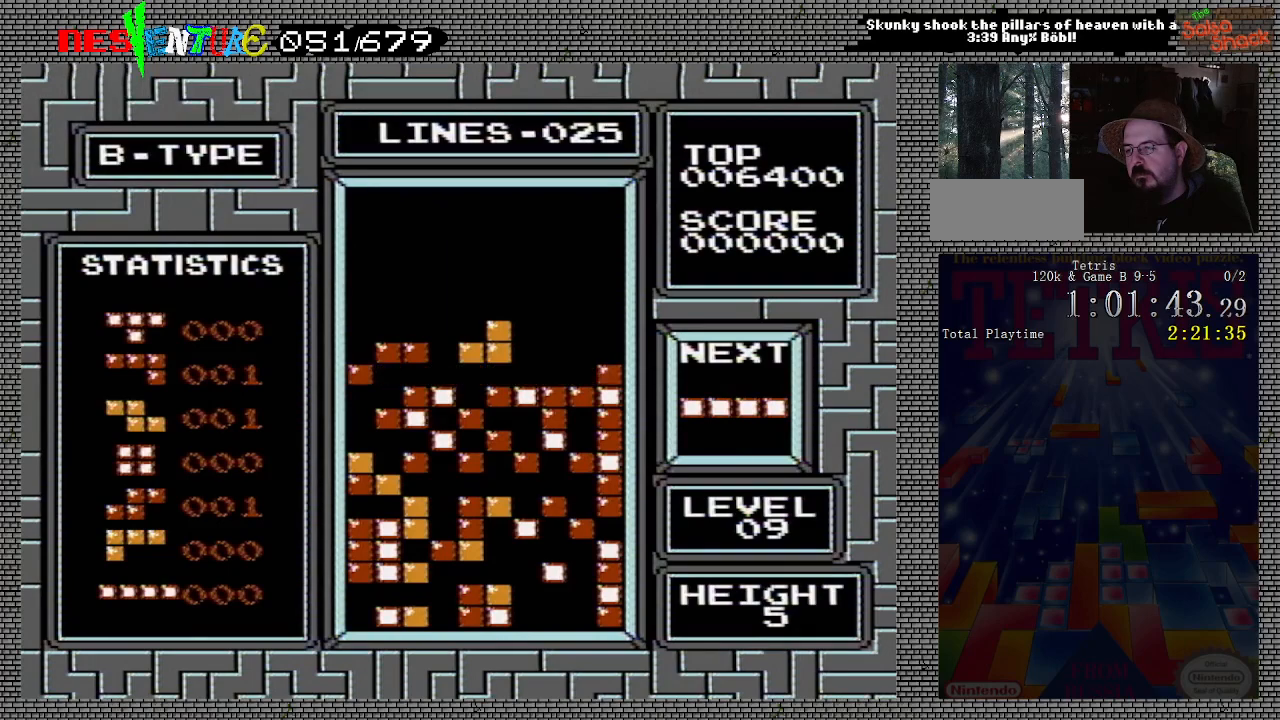
{"buttons": ["DPAD_RIGHT"], "events": []}
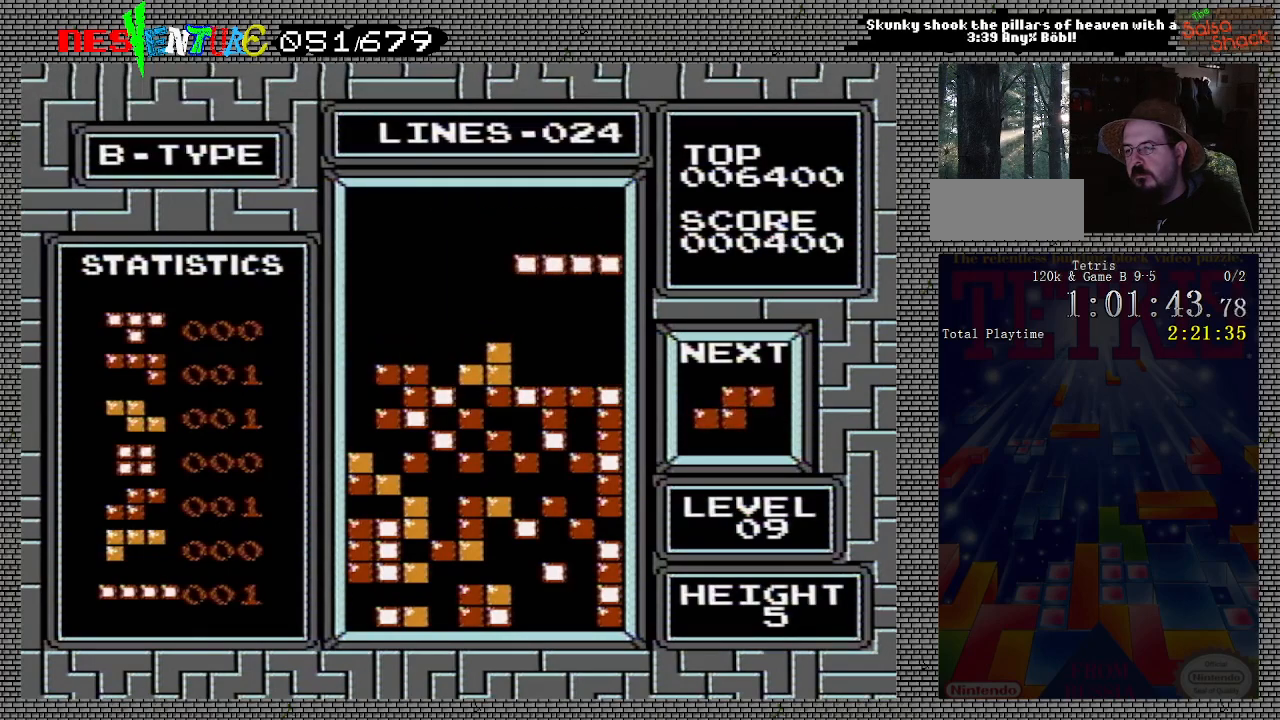
{"buttons": [], "events": [[100, "DPAD_RIGHT", "up"]]}